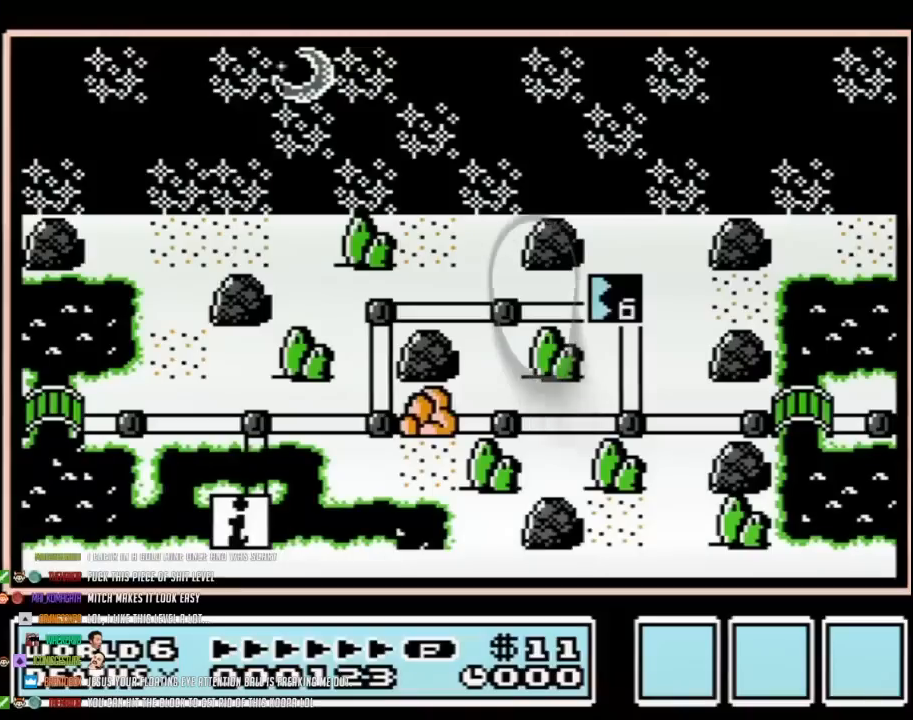
Gameplay with a controller (Nintendo layout); each line is a JSON object with the inputs held at the frame after it. "events" lists button and stick changes between this image and that frame as [ms after this image, input, new state], when the widget could be followed in between. Not read: L3 R3.
{"buttons": ["A"], "events": []}
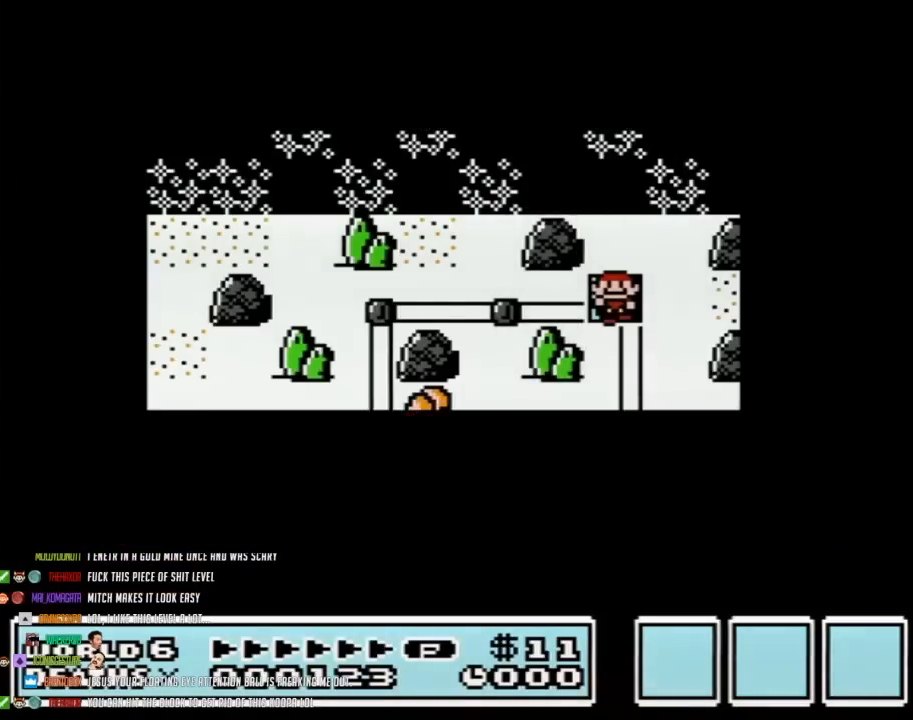
{"buttons": ["A"], "events": []}
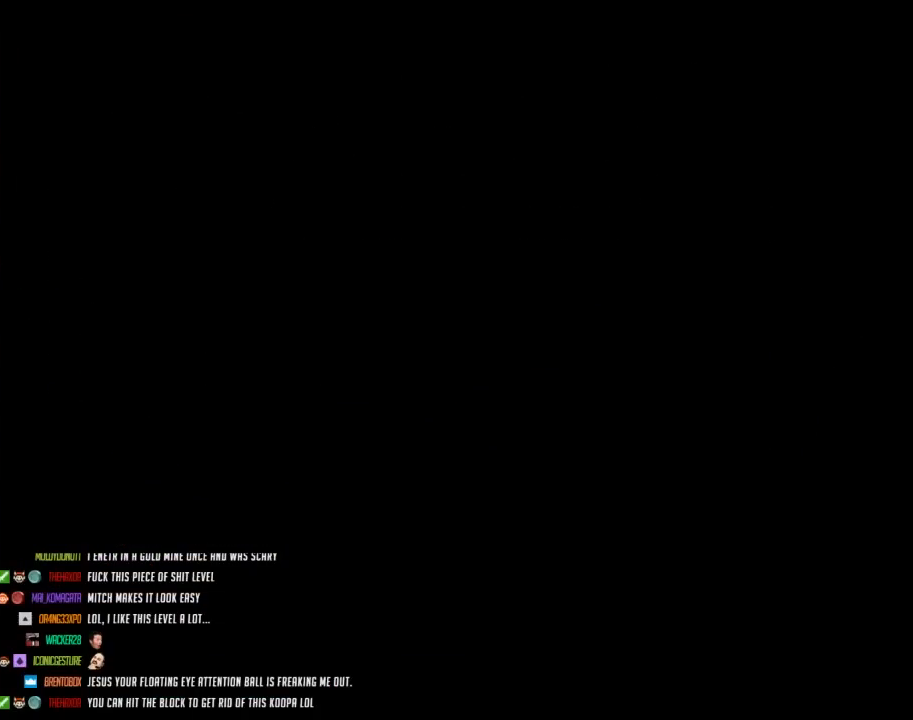
{"buttons": ["B", "DPAD_RIGHT"], "events": [[217, "A", "up"], [267, "A", "down"], [300, "A", "up"], [300, "B", "down"], [300, "DPAD_RIGHT", "down"]]}
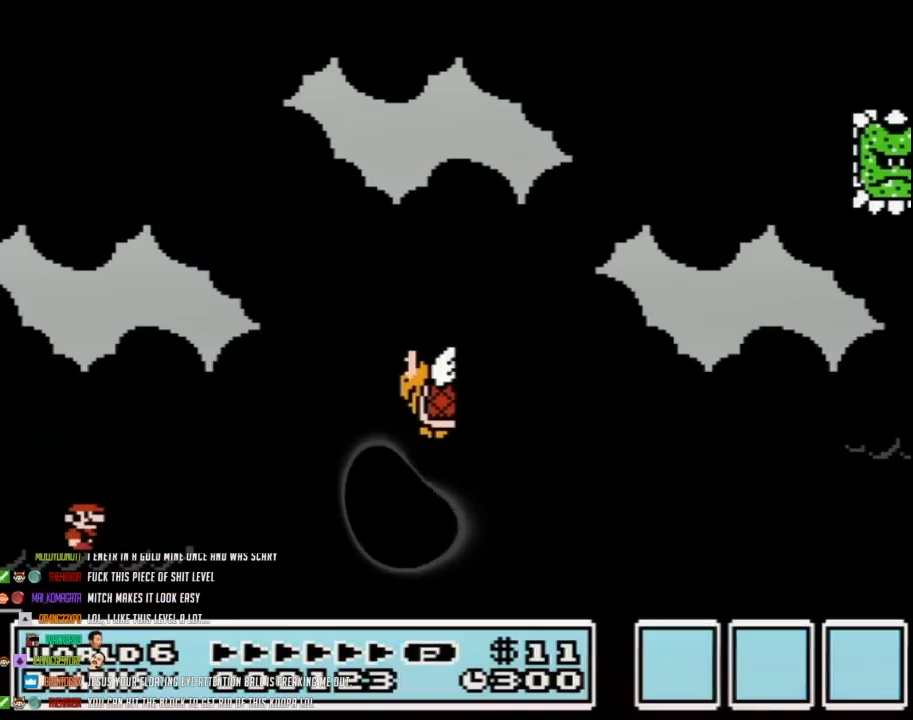
{"buttons": ["A", "B", "DPAD_RIGHT"], "events": [[500, "A", "down"]]}
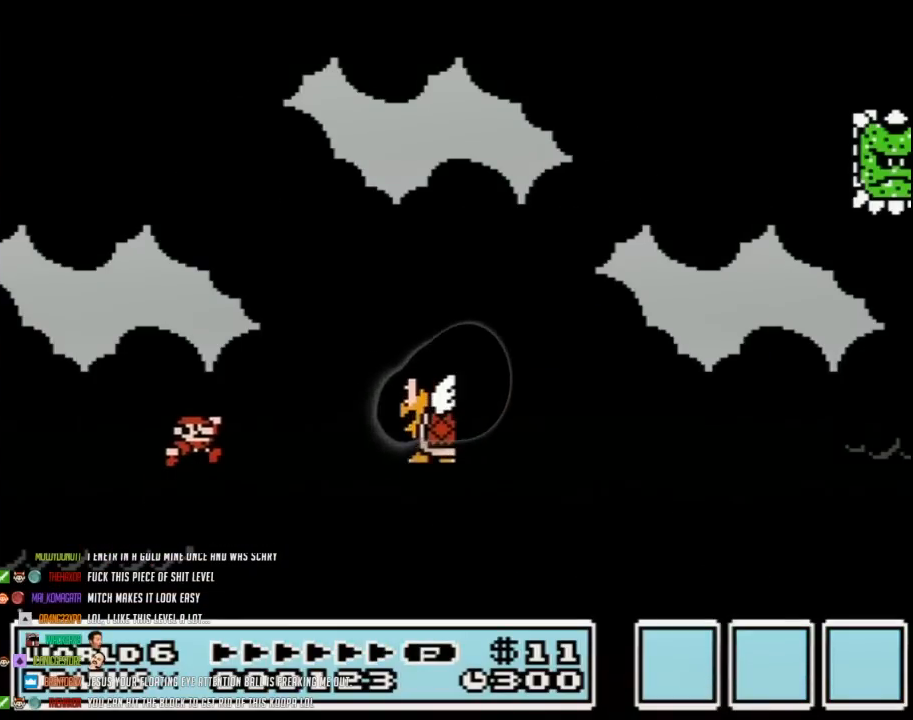
{"buttons": ["A", "B", "DPAD_RIGHT"], "events": [[150, "A", "up"], [367, "A", "down"]]}
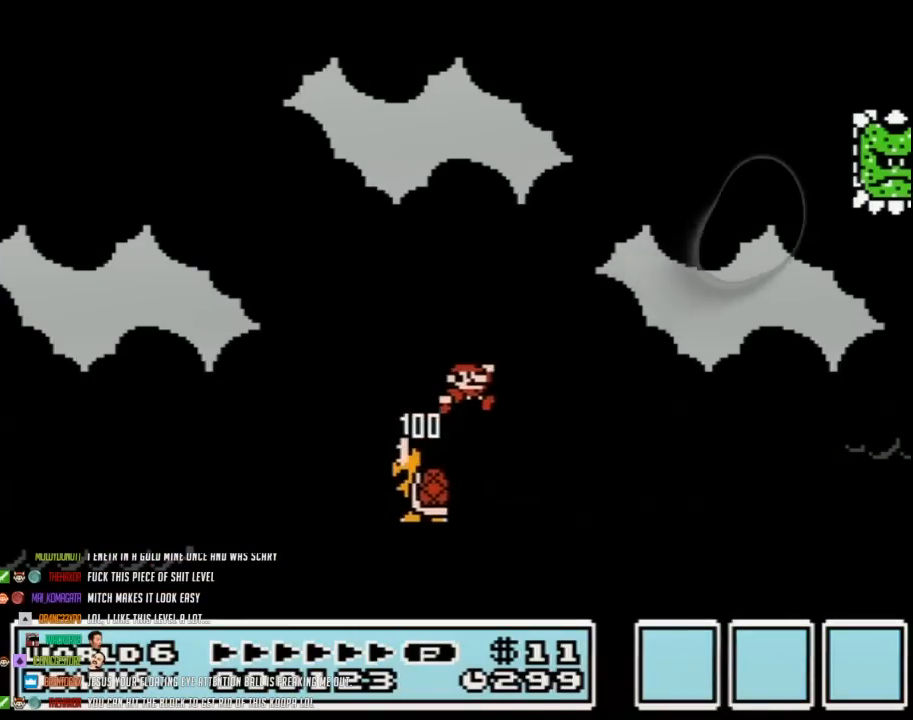
{"buttons": ["B", "DPAD_RIGHT"], "events": [[267, "A", "up"]]}
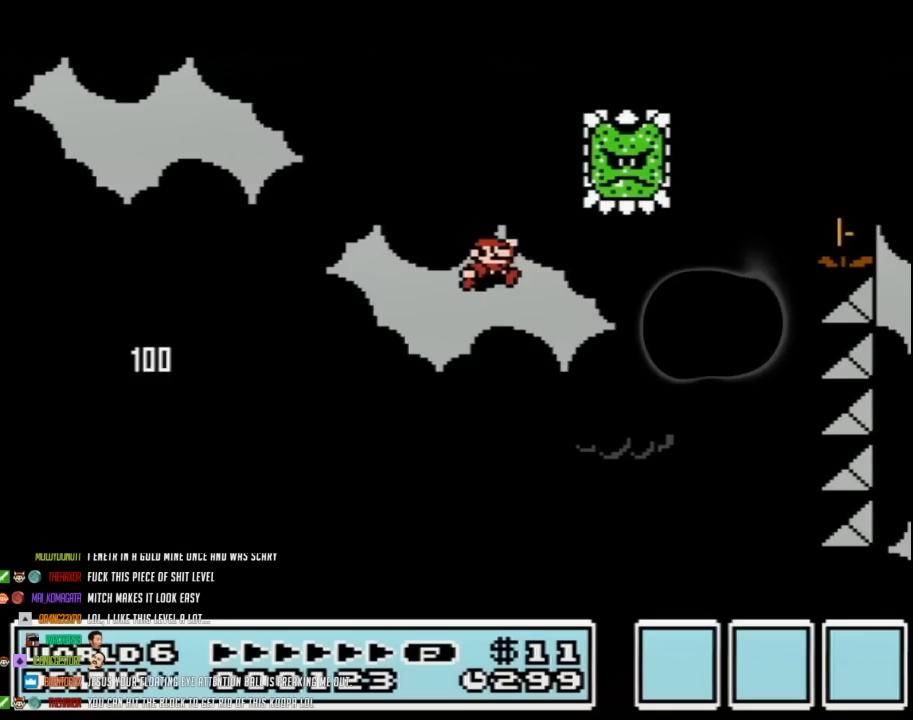
{"buttons": ["A", "B", "DPAD_LEFT"], "events": [[250, "DPAD_UP", "down"], [300, "DPAD_UP", "up"], [367, "DPAD_UP", "down"], [400, "A", "down"], [400, "DPAD_LEFT", "down"], [400, "DPAD_RIGHT", "up"], [400, "DPAD_UP", "up"]]}
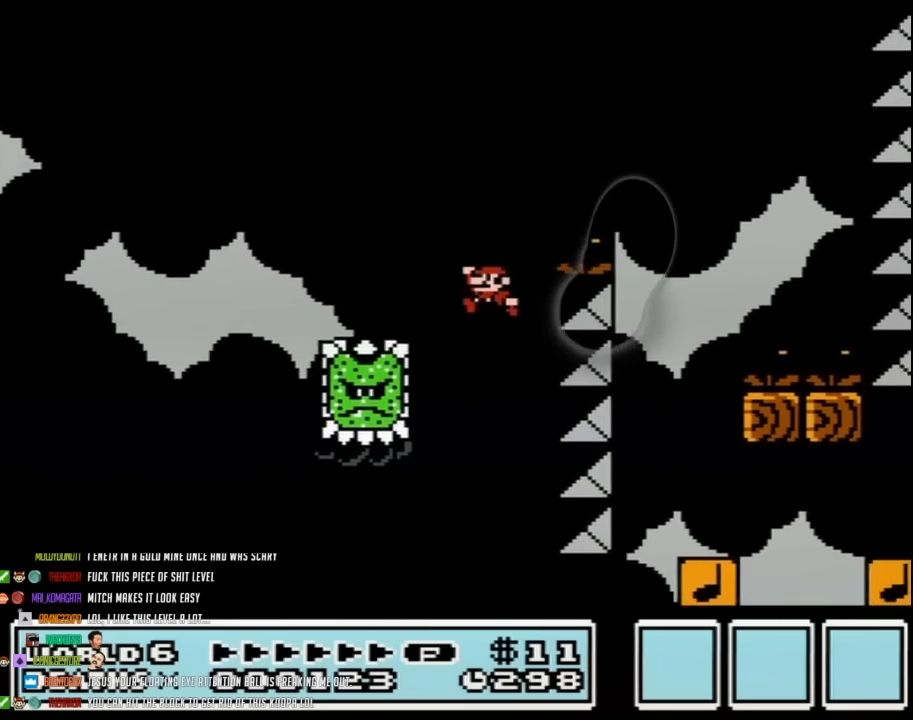
{"buttons": ["B", "DPAD_LEFT"], "events": [[83, "DPAD_UP", "down"], [117, "DPAD_LEFT", "up"], [117, "DPAD_RIGHT", "down"], [150, "DPAD_UP", "up"], [400, "A", "up"], [433, "DPAD_RIGHT", "up"], [467, "DPAD_LEFT", "down"]]}
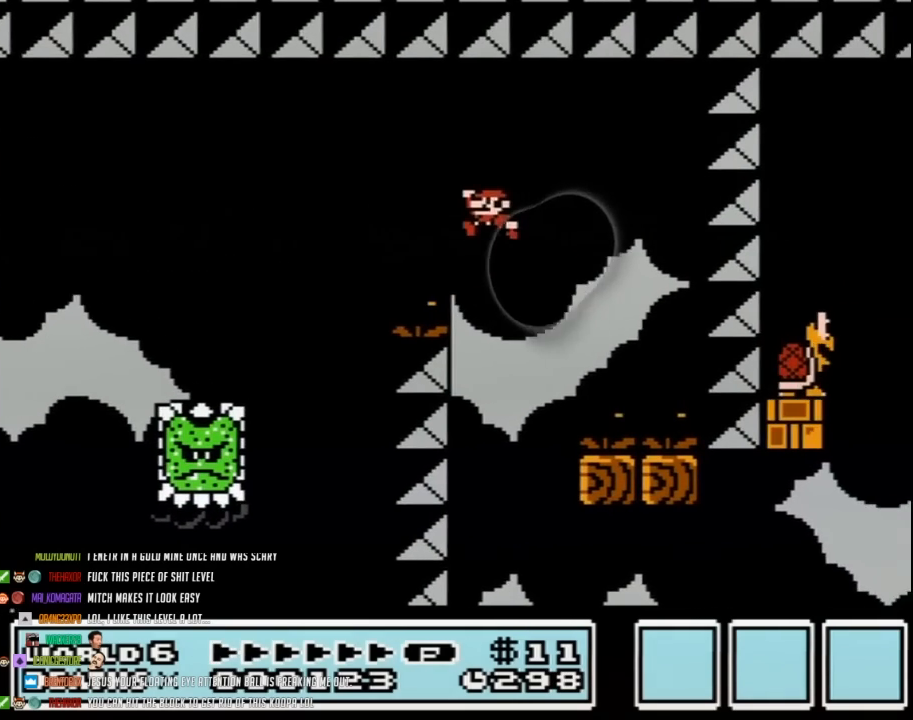
{"buttons": ["B", "DPAD_RIGHT"], "events": [[250, "DPAD_LEFT", "up"], [250, "DPAD_RIGHT", "down"]]}
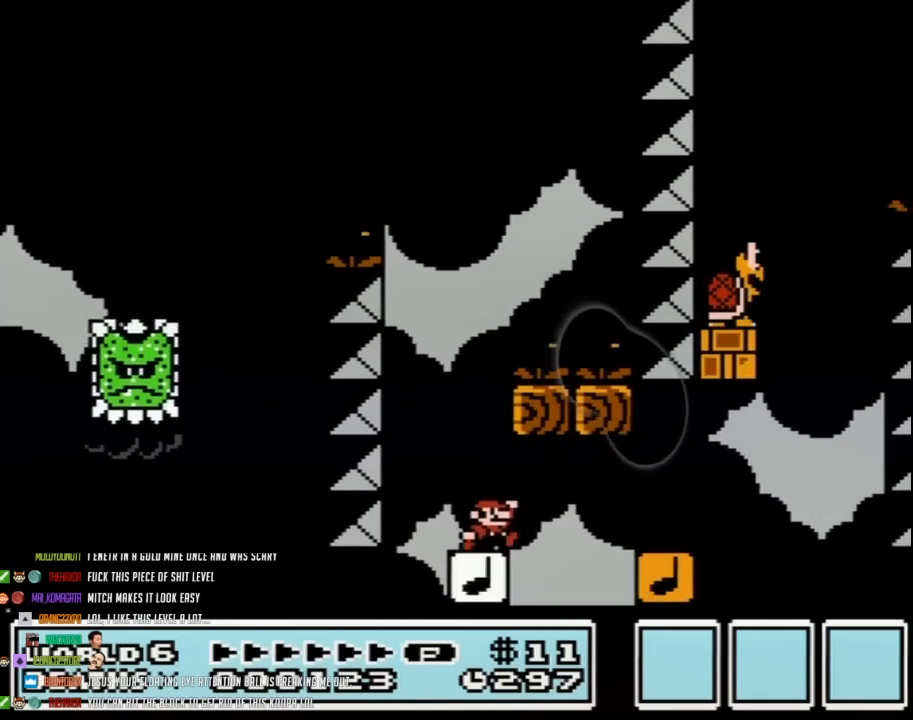
{"buttons": ["B", "DPAD_RIGHT"], "events": [[117, "A", "down"], [367, "A", "up"]]}
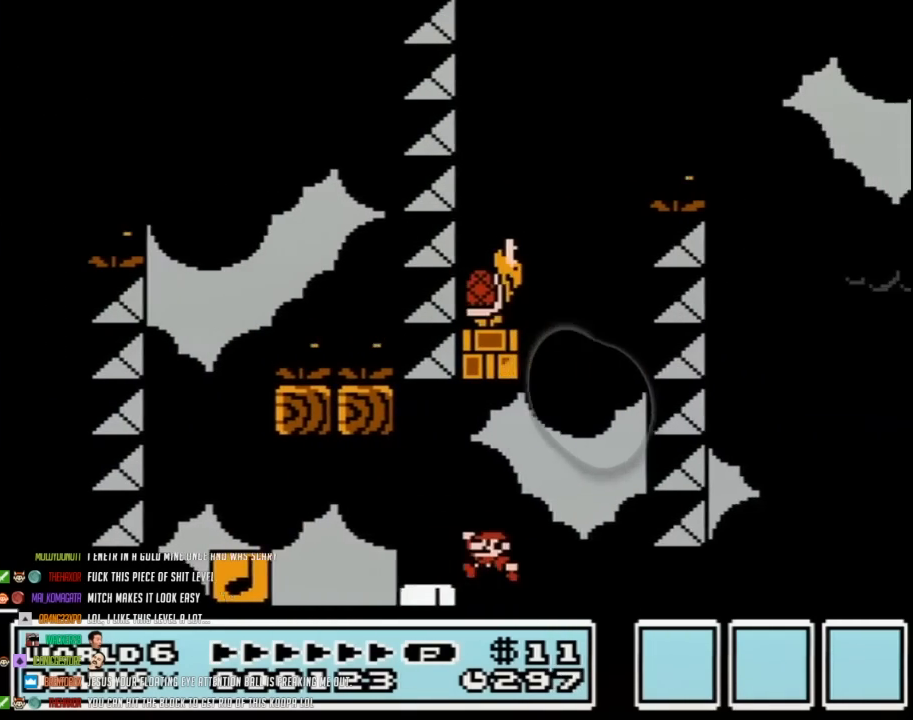
{"buttons": ["A", "B", "DPAD_LEFT"], "events": [[50, "A", "down"], [50, "DPAD_LEFT", "down"], [50, "DPAD_RIGHT", "up"]]}
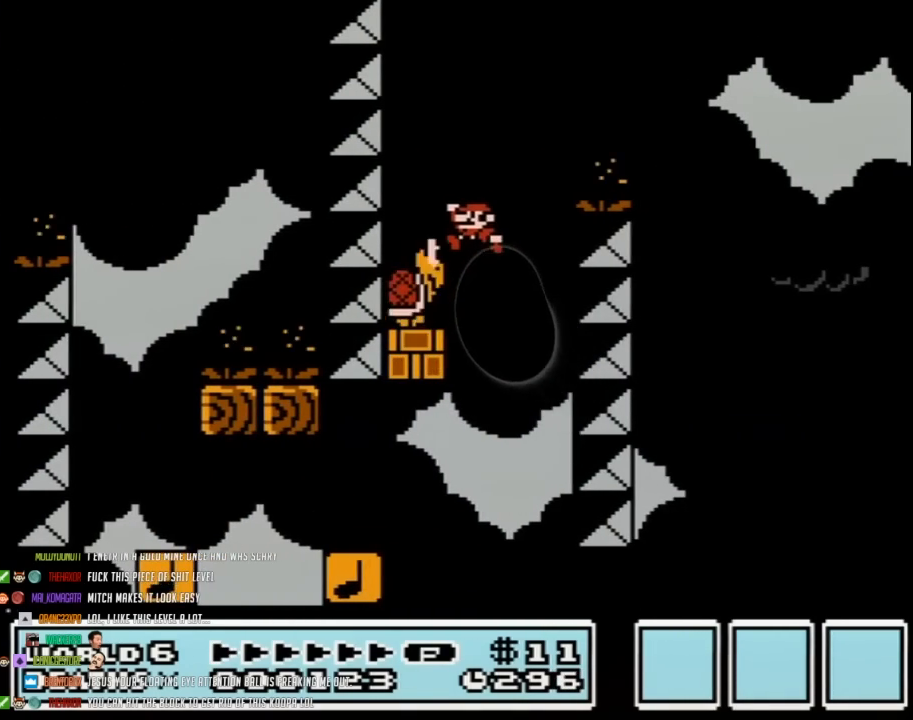
{"buttons": ["B"], "events": [[267, "A", "up"], [400, "DPAD_LEFT", "up"]]}
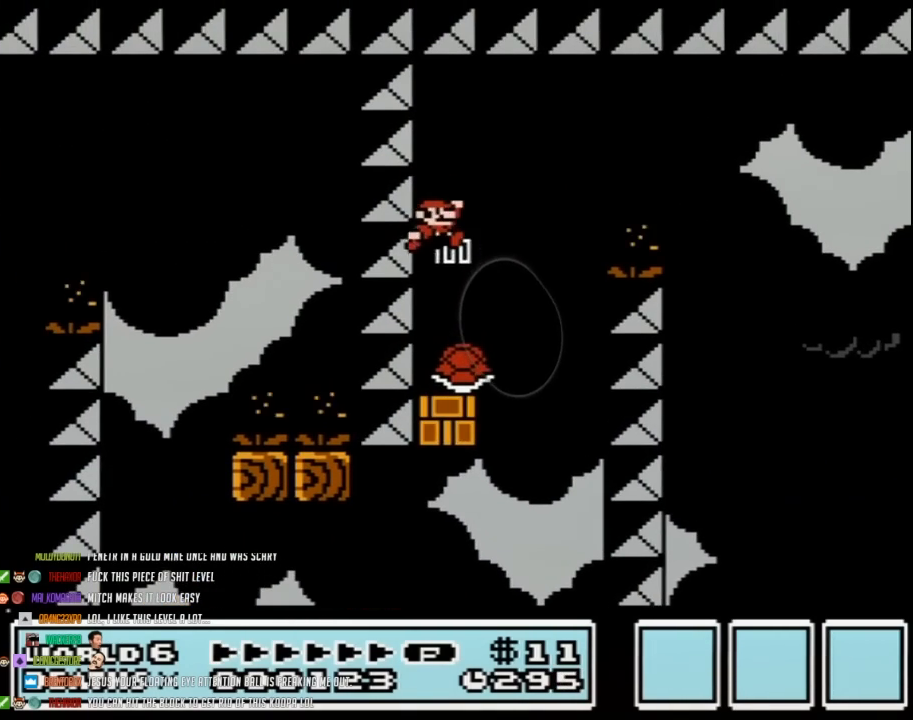
{"buttons": ["A", "B", "DPAD_RIGHT"], "events": [[50, "DPAD_RIGHT", "down"], [333, "A", "down"]]}
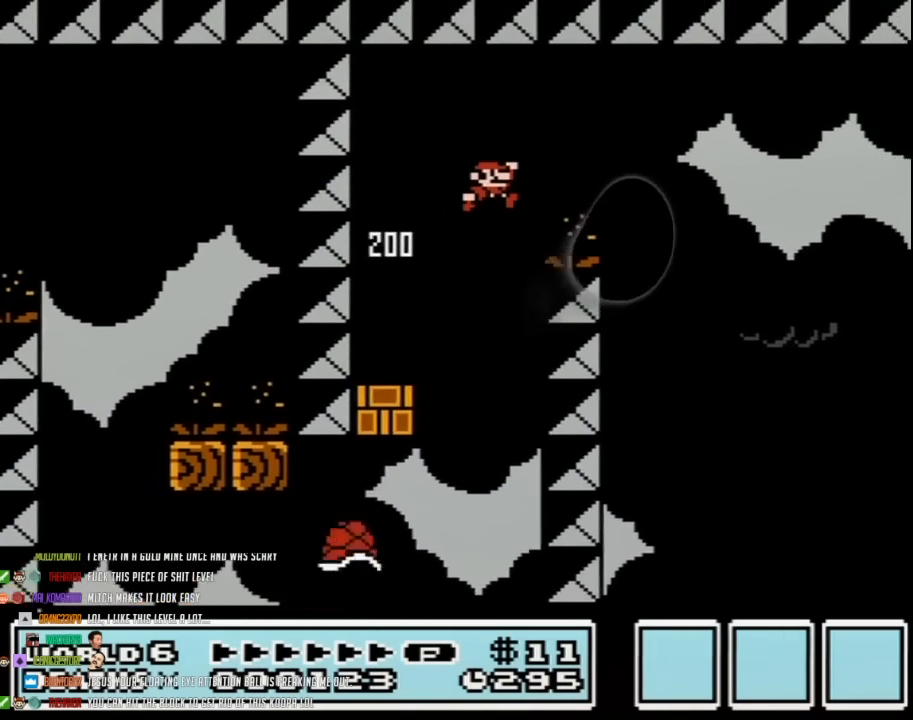
{"buttons": ["B", "DPAD_RIGHT"], "events": [[183, "A", "up"]]}
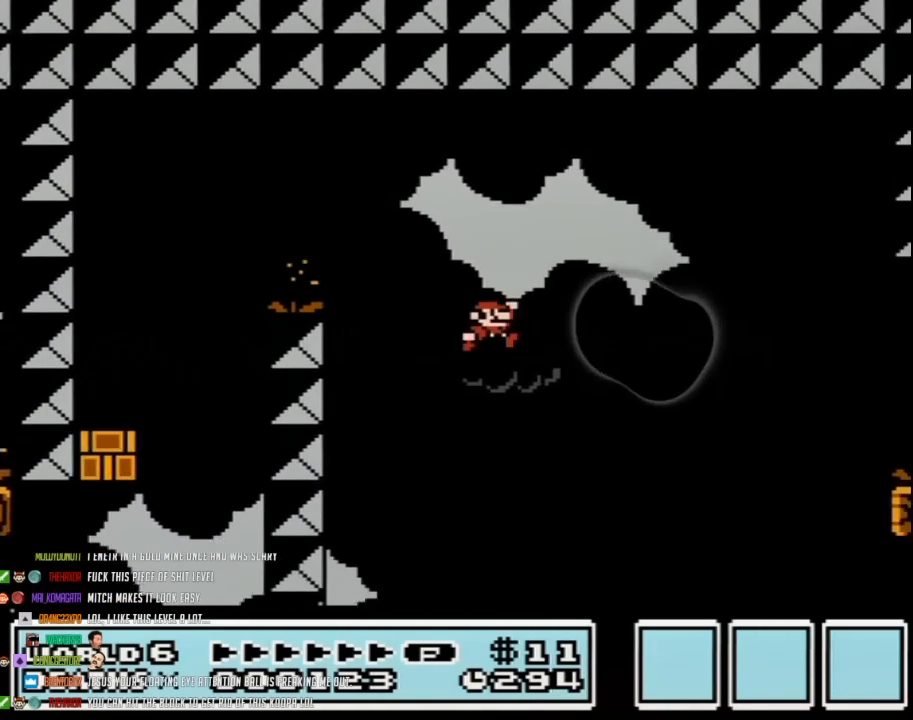
{"buttons": ["B", "DPAD_RIGHT"], "events": [[233, "A", "down"], [317, "A", "up"]]}
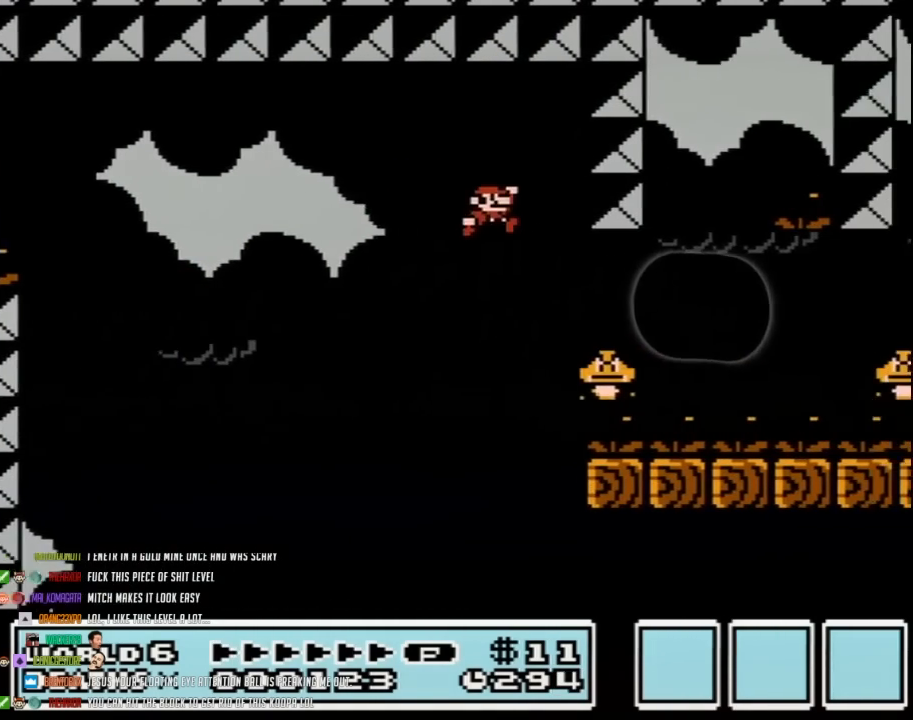
{"buttons": ["B", "DPAD_RIGHT"], "events": [[267, "DPAD_LEFT", "down"], [267, "DPAD_RIGHT", "up"], [300, "DPAD_DOWN", "down"], [317, "DPAD_LEFT", "up"], [317, "DPAD_RIGHT", "down"], [350, "DPAD_DOWN", "up"]]}
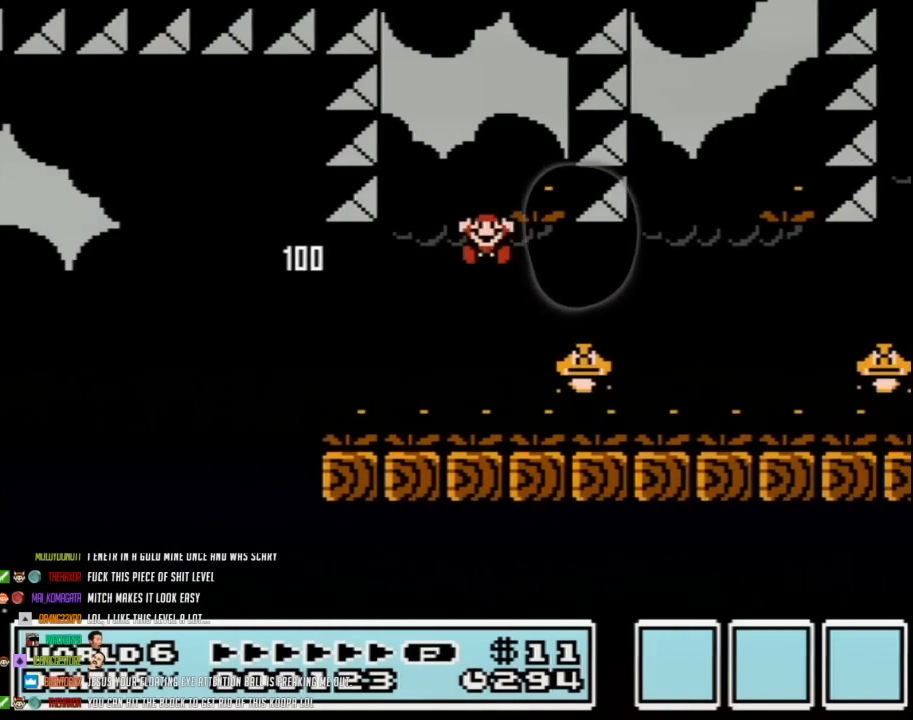
{"buttons": ["B", "DPAD_RIGHT"], "events": [[217, "DPAD_LEFT", "down"], [217, "DPAD_RIGHT", "up"], [267, "DPAD_LEFT", "up"], [267, "DPAD_RIGHT", "down"]]}
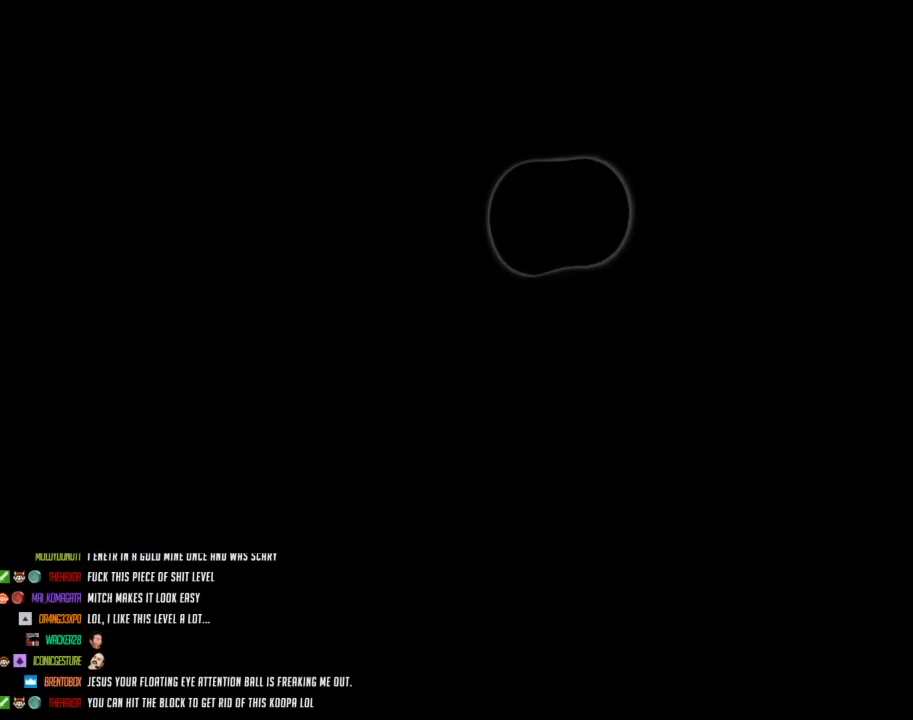
{"buttons": [], "events": [[150, "B", "up"], [150, "DPAD_RIGHT", "up"]]}
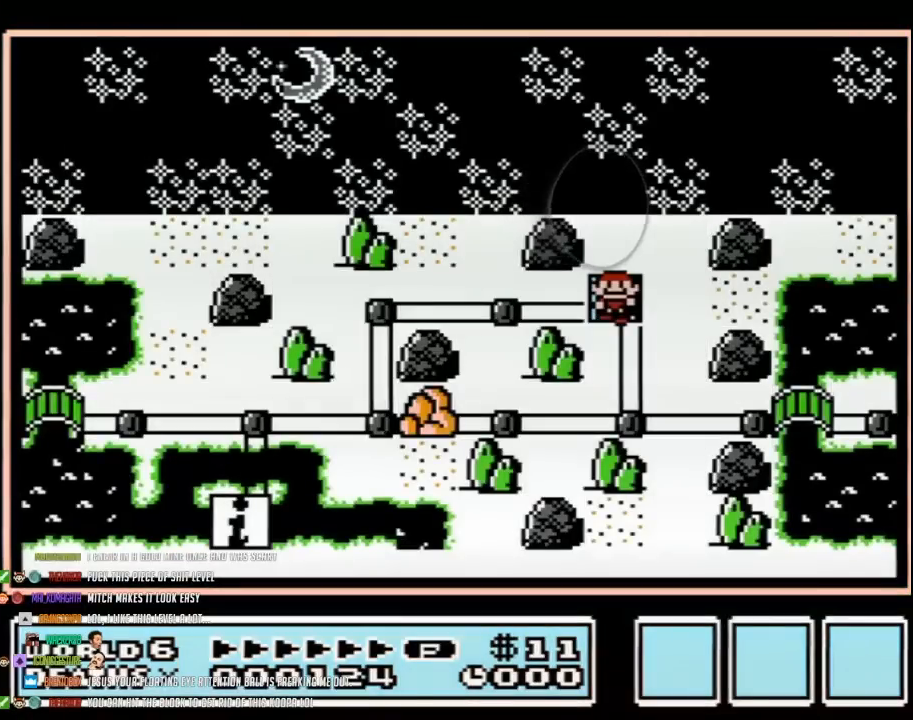
{"buttons": [], "events": []}
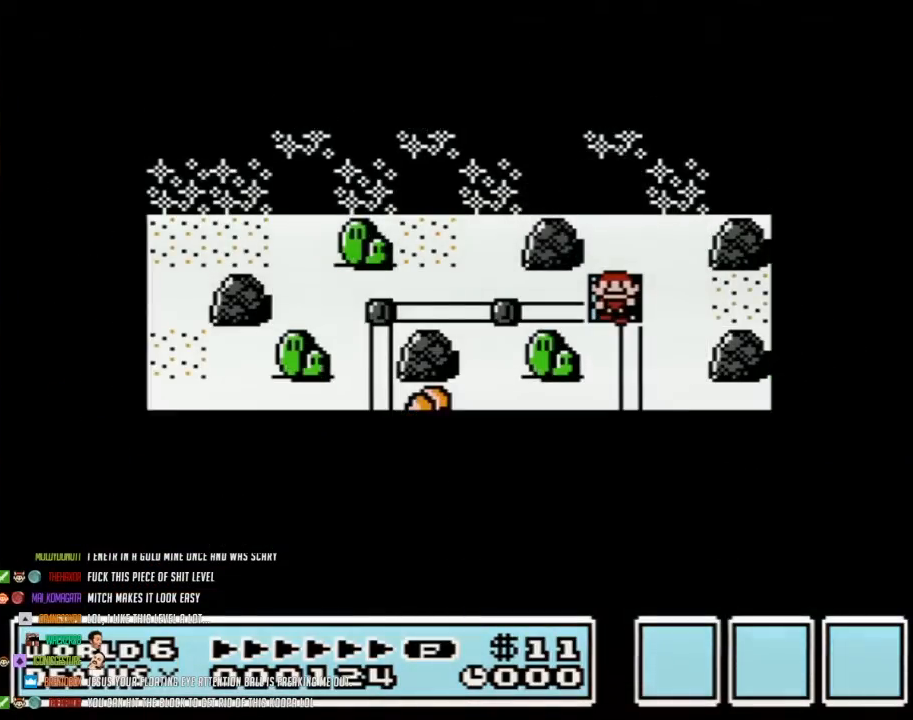
{"buttons": [], "events": []}
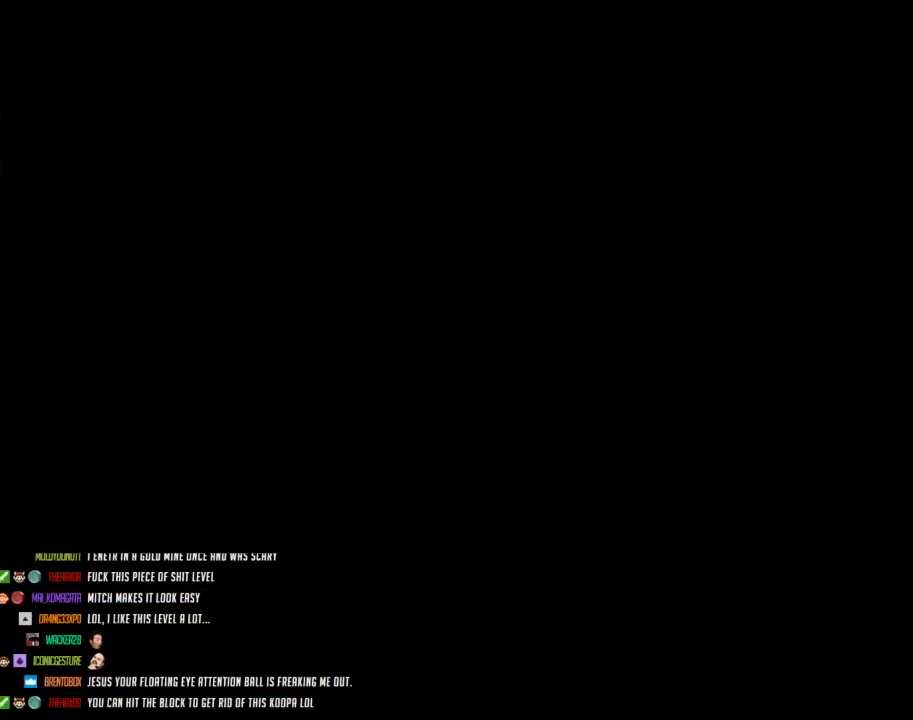
{"buttons": ["B", "DPAD_RIGHT"], "events": [[300, "A", "down"], [333, "A", "up"], [333, "B", "down"], [333, "DPAD_RIGHT", "down"]]}
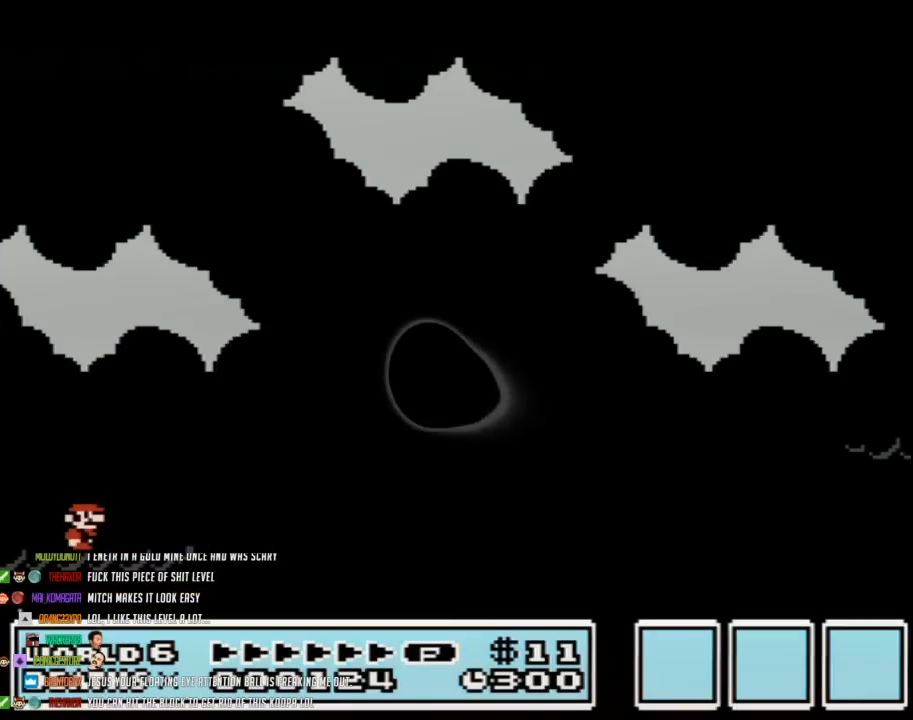
{"buttons": ["B", "DPAD_RIGHT"], "events": []}
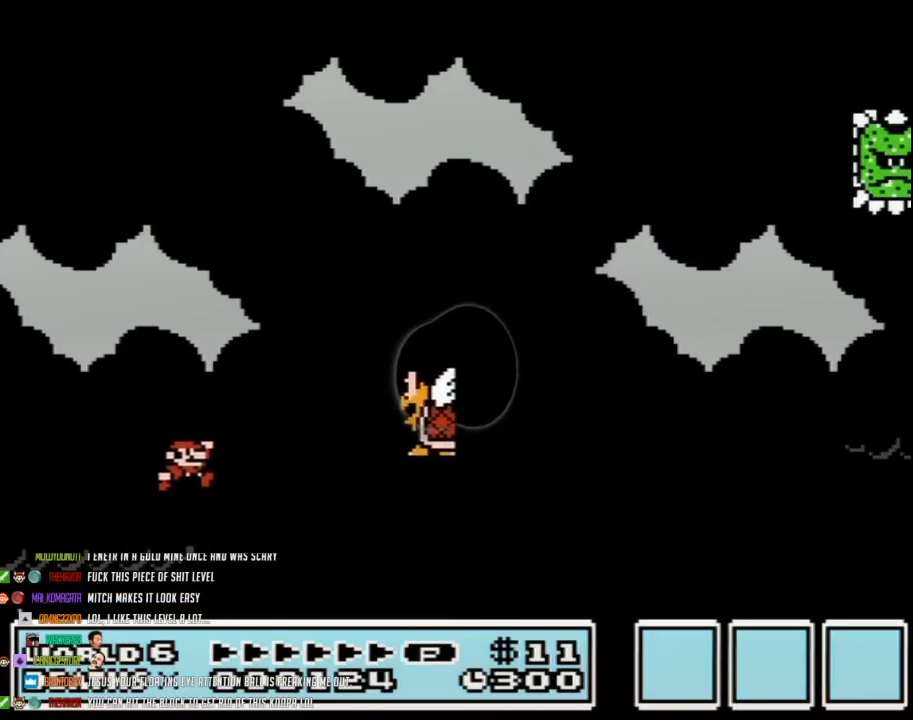
{"buttons": ["A", "B", "DPAD_RIGHT"], "events": [[33, "A", "down"], [150, "A", "up"], [467, "A", "down"]]}
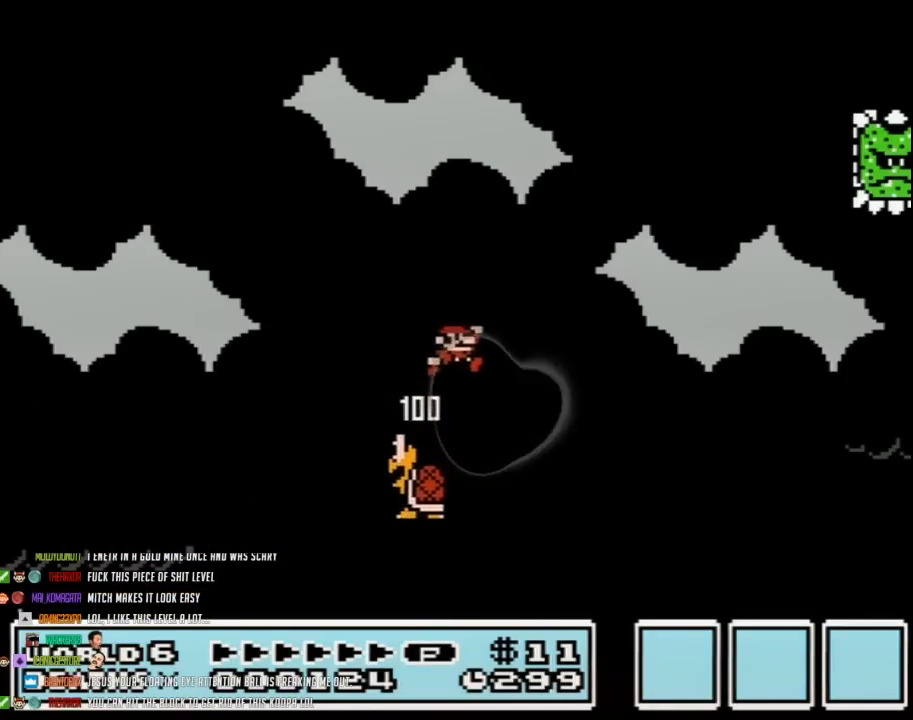
{"buttons": ["B", "DPAD_RIGHT"], "events": [[300, "A", "up"]]}
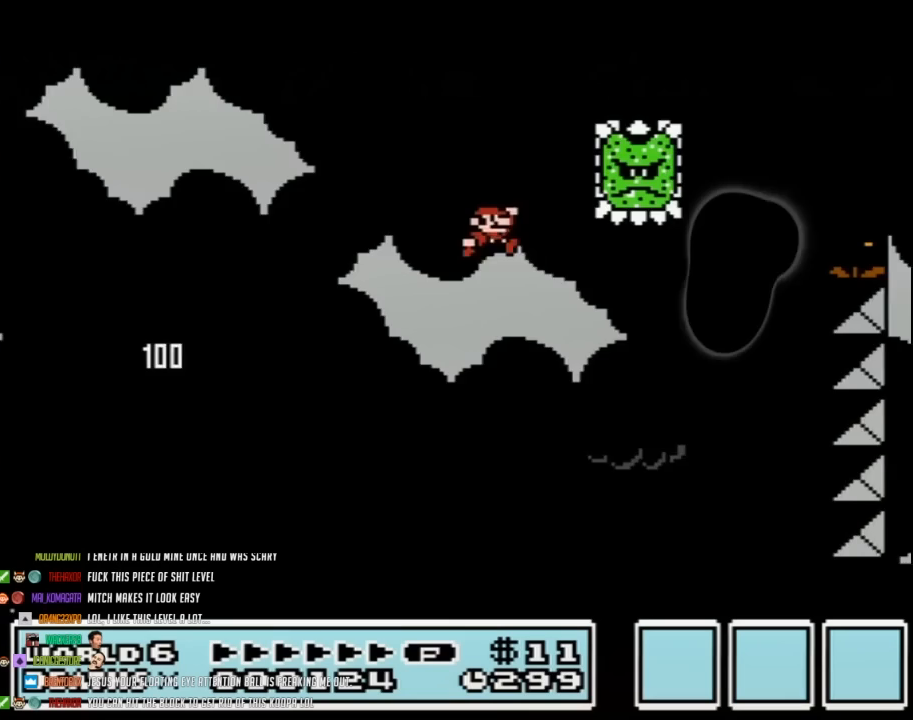
{"buttons": ["A", "B", "DPAD_LEFT"], "events": [[433, "A", "down"], [433, "DPAD_LEFT", "down"], [433, "DPAD_RIGHT", "up"]]}
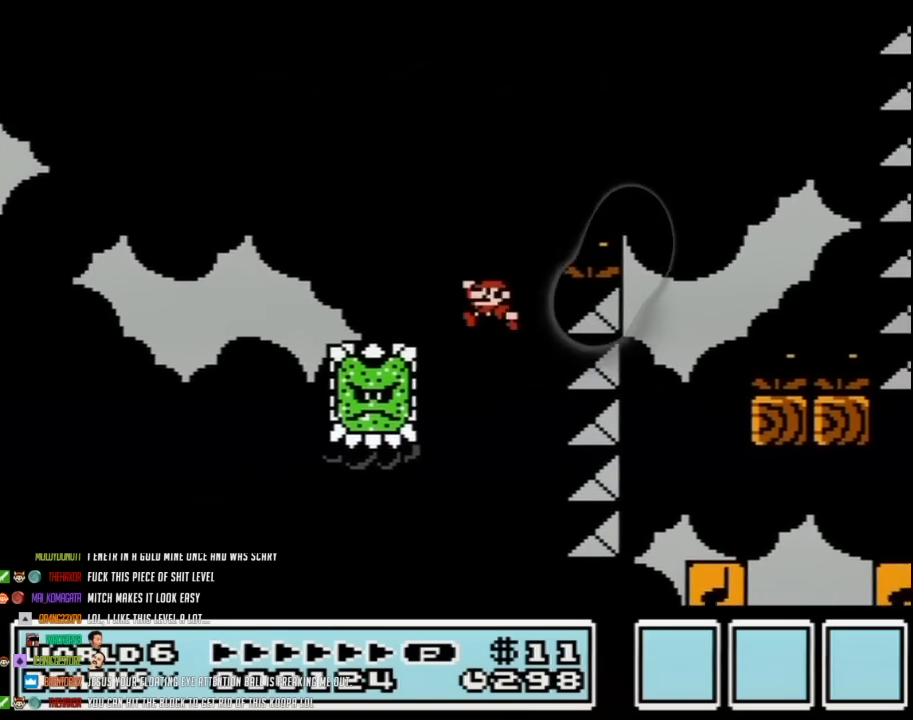
{"buttons": ["B", "DPAD_LEFT"], "events": [[117, "DPAD_UP", "down"], [150, "DPAD_LEFT", "up"], [150, "DPAD_RIGHT", "down"], [150, "DPAD_UP", "up"], [417, "A", "up"], [500, "DPAD_LEFT", "down"], [500, "DPAD_RIGHT", "up"]]}
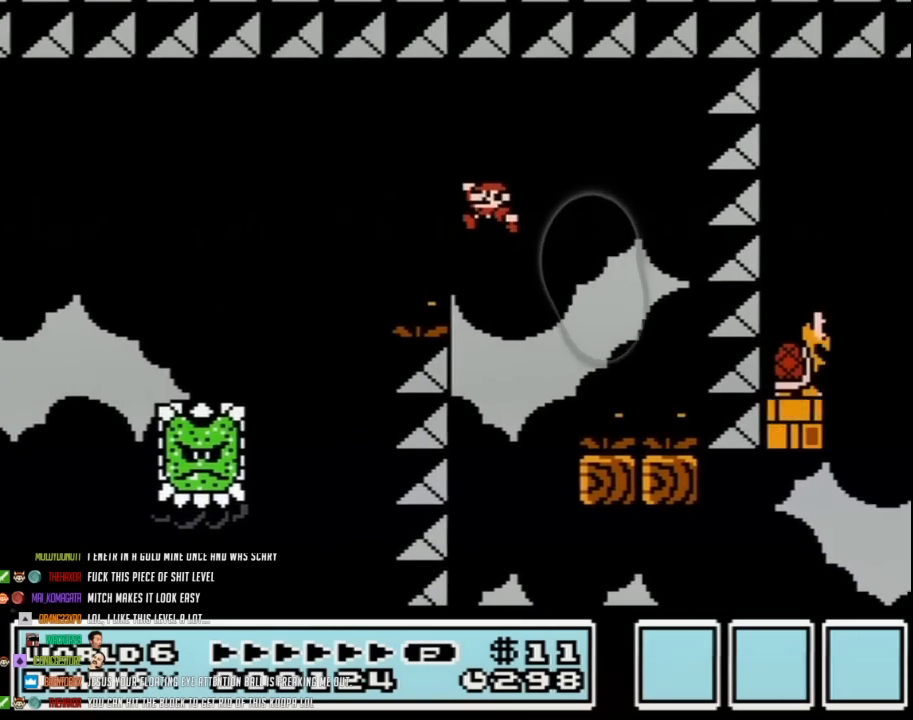
{"buttons": ["B", "DPAD_RIGHT"], "events": [[217, "DPAD_UP", "down"], [250, "DPAD_LEFT", "up"], [250, "DPAD_RIGHT", "down"], [250, "DPAD_UP", "up"]]}
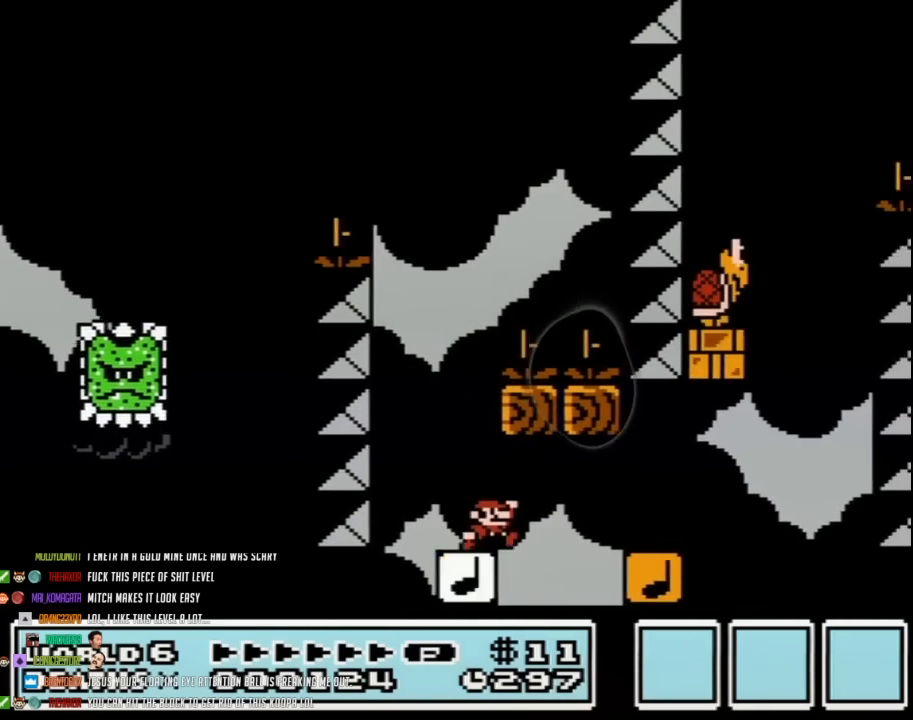
{"buttons": ["B", "DPAD_RIGHT"], "events": [[50, "DPAD_RIGHT", "up"], [117, "A", "down"], [117, "DPAD_RIGHT", "down"], [400, "A", "up"]]}
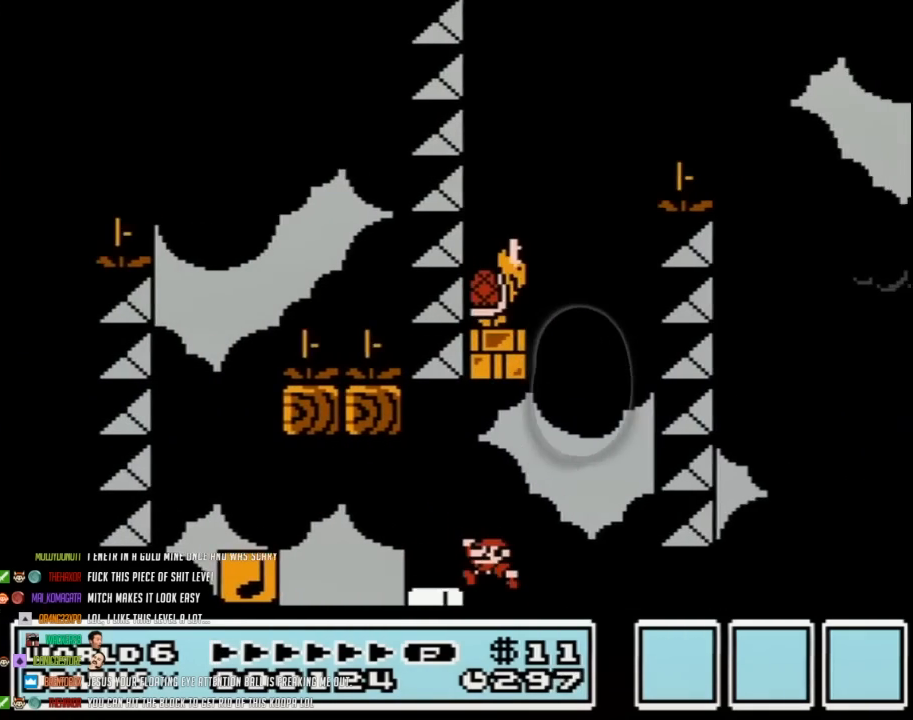
{"buttons": ["A", "B", "DPAD_LEFT"], "events": [[83, "A", "down"], [83, "DPAD_LEFT", "down"], [83, "DPAD_RIGHT", "up"]]}
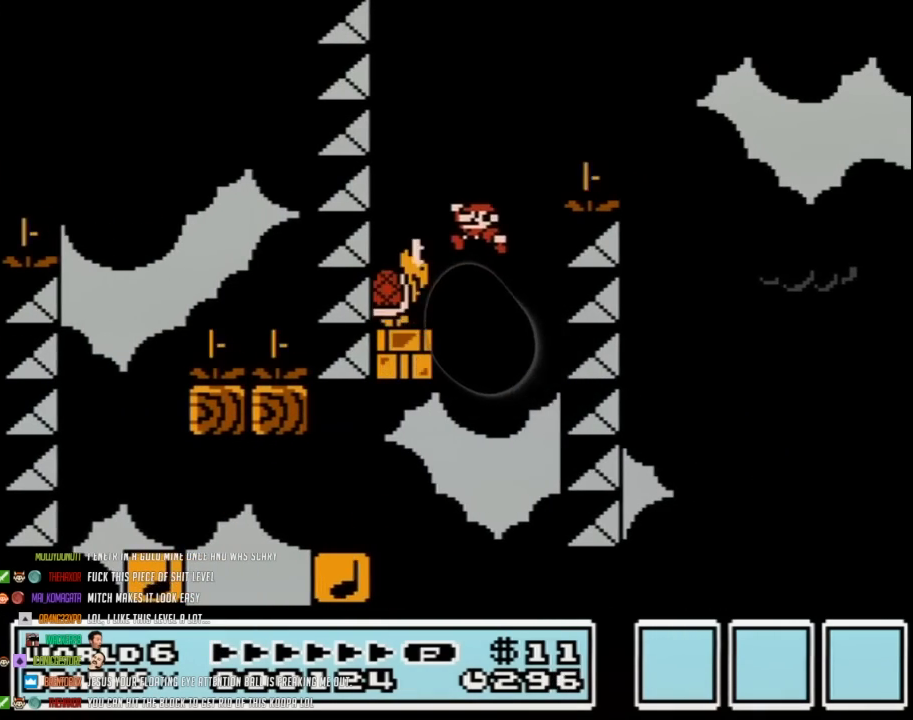
{"buttons": ["B"], "events": [[300, "A", "up"], [450, "DPAD_LEFT", "up"]]}